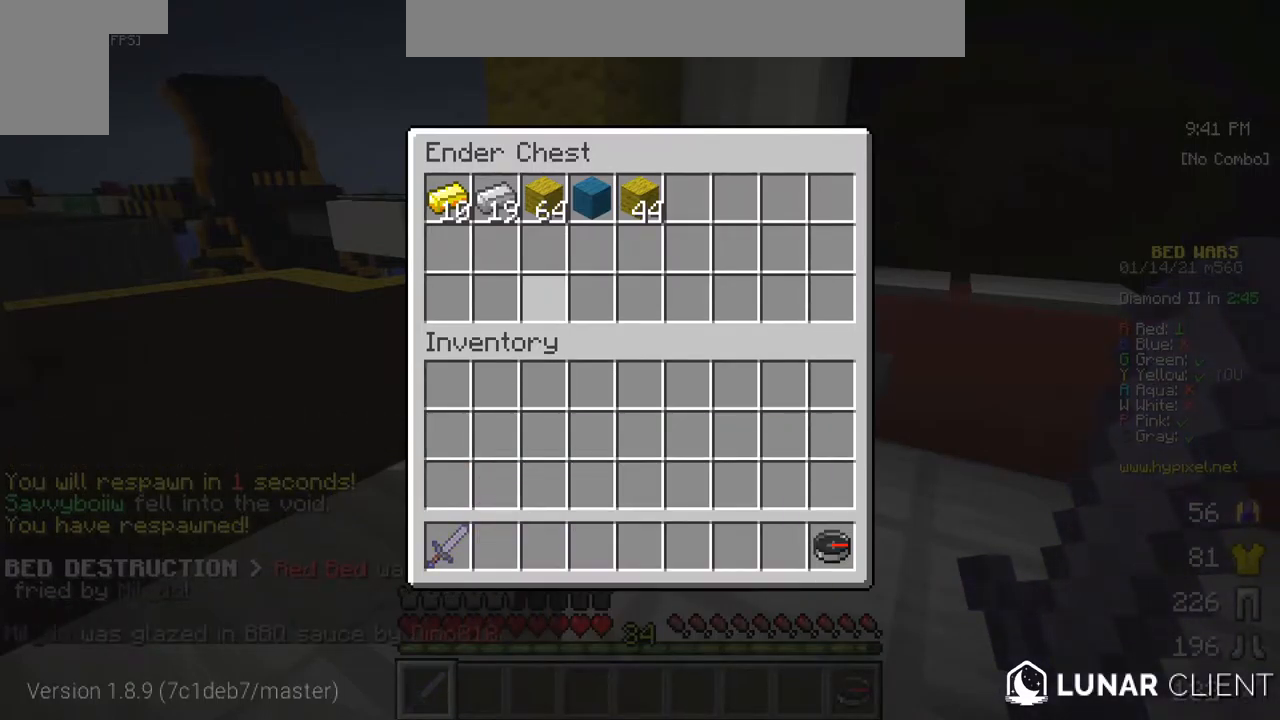
Gameplay with keyboard and mouse; each line is a JSON object with the keys and mouse buttons held at the frame after it. "events" lists presses ("down") and releases ("up") of "a", "d", "s", "w", "mouse_left" and "mouse_right" between this image and that frame as [ms after this image, input, new state], when the widget could be followed in between. "mouse_left", "mouse_right" = the "left", "right" buttons of the "mouse" list. No other keys are recorded. Fast repeated clicks can show as one long hold. Mouse movement is not recorded.
{"keys": ["w"], "mouse": [], "events": [[500, "w", "down"]]}
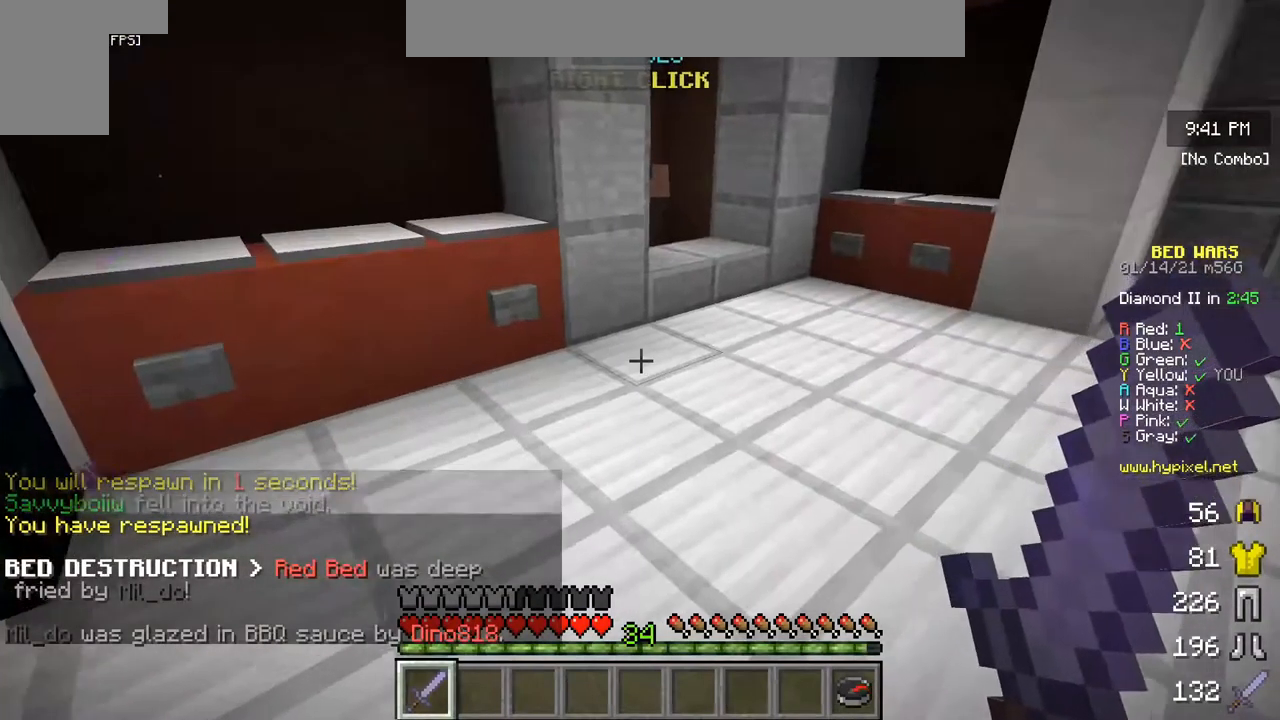
{"keys": ["w"], "mouse": [], "events": [[184, "w", "up"], [250, "w", "down"]]}
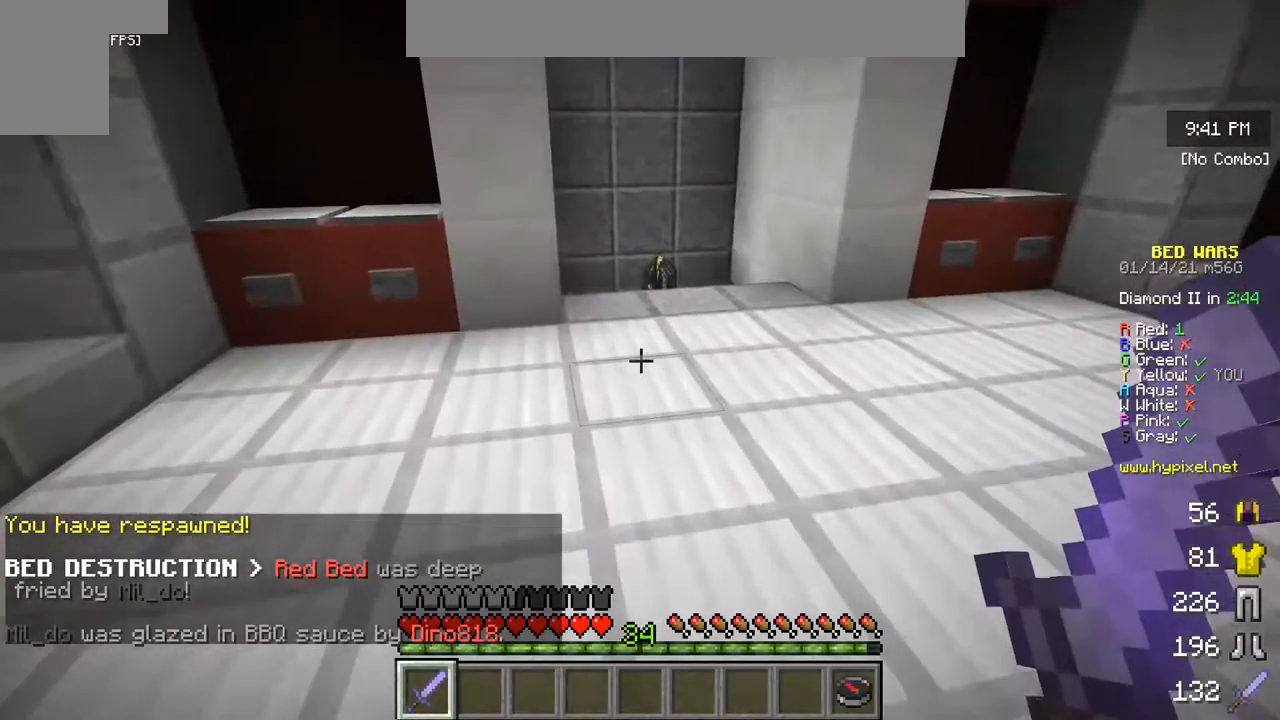
{"keys": ["w"], "mouse": [], "events": []}
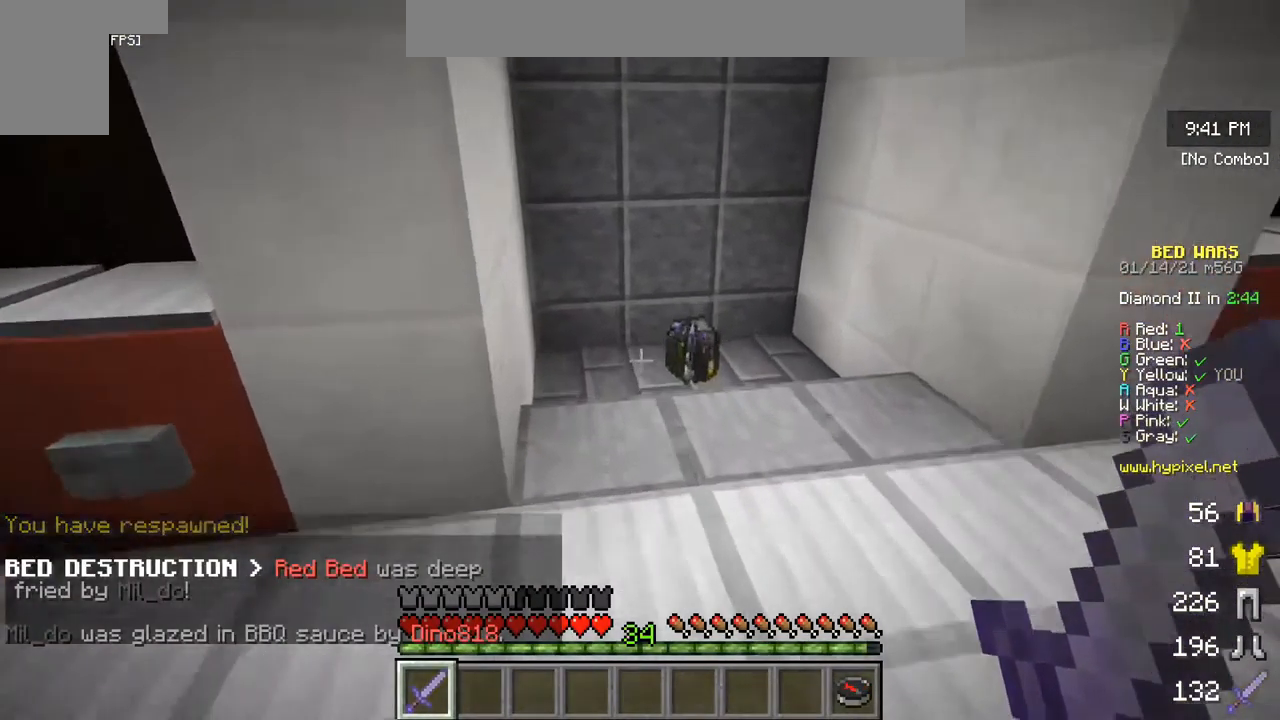
{"keys": ["w"], "mouse": [], "events": []}
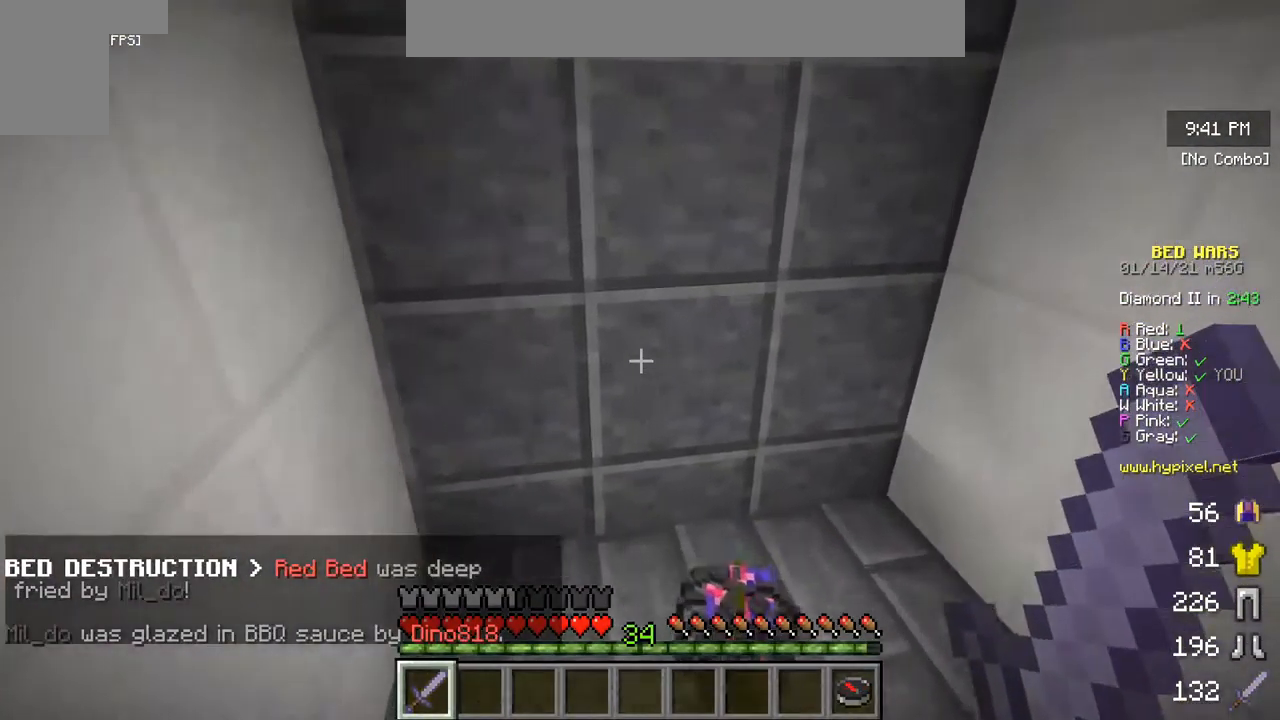
{"keys": ["w"], "mouse": [], "events": []}
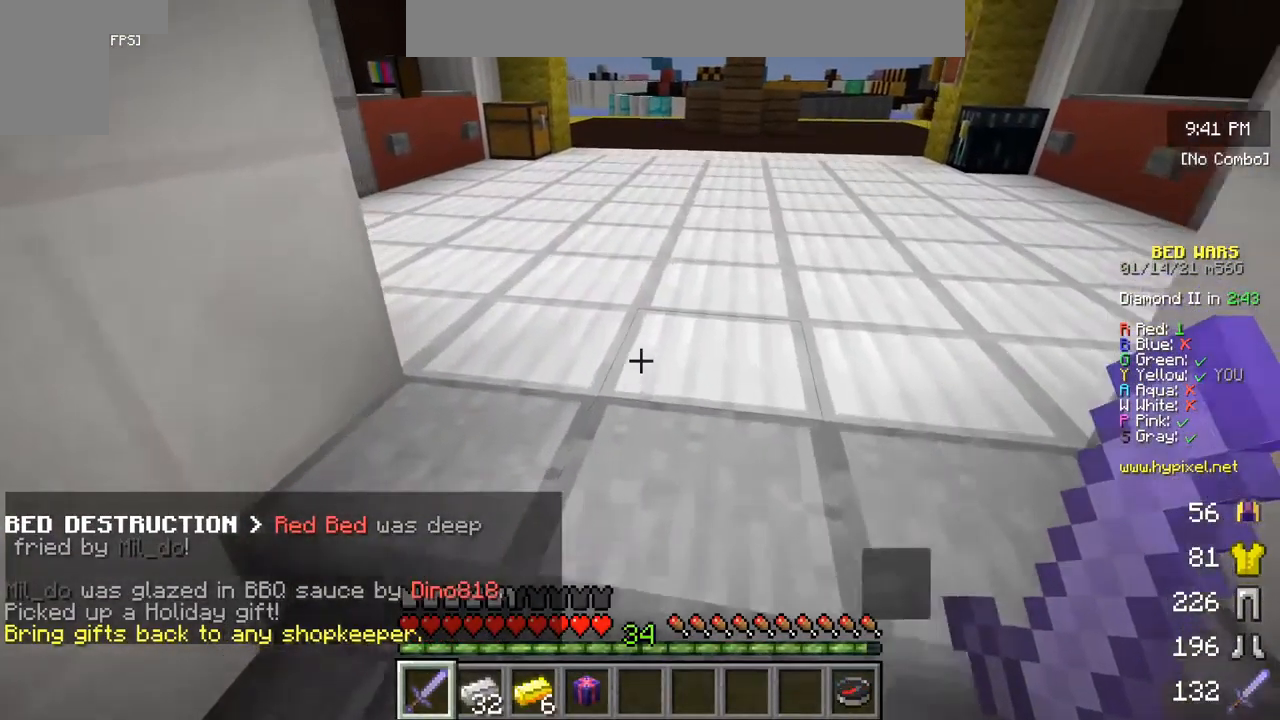
{"keys": ["w"], "mouse": [], "events": []}
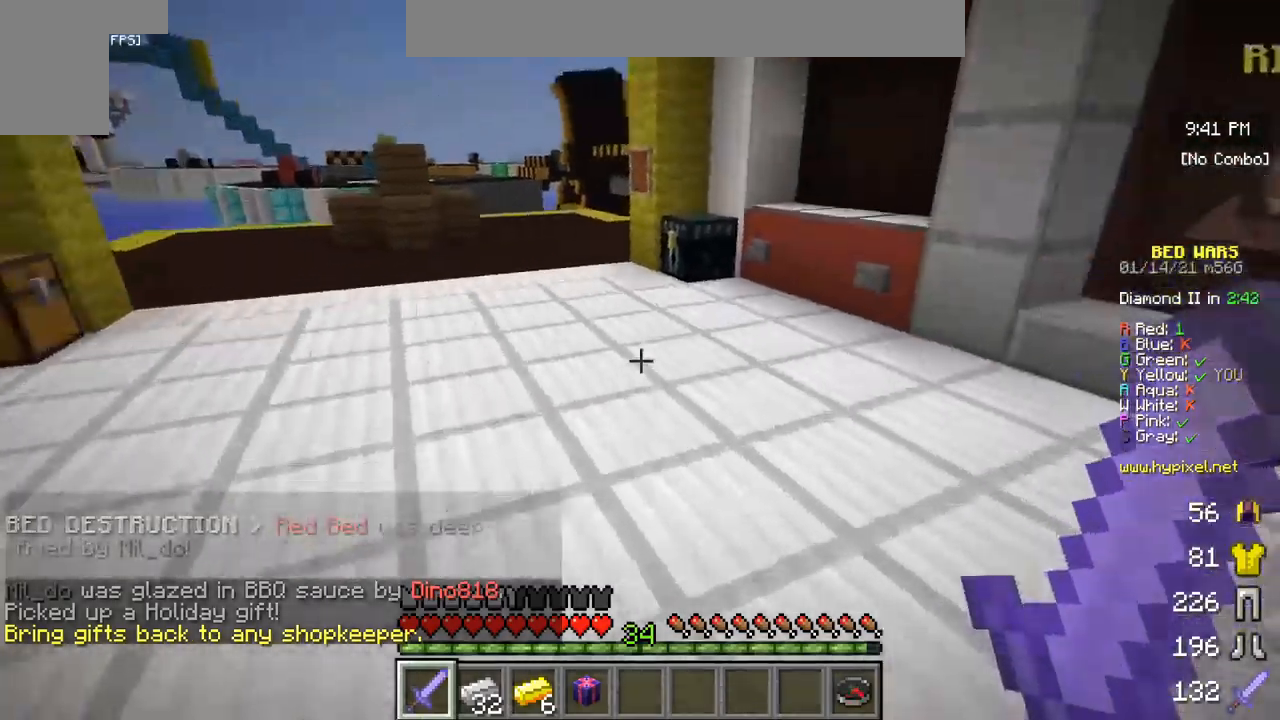
{"keys": ["w"], "mouse": [], "events": []}
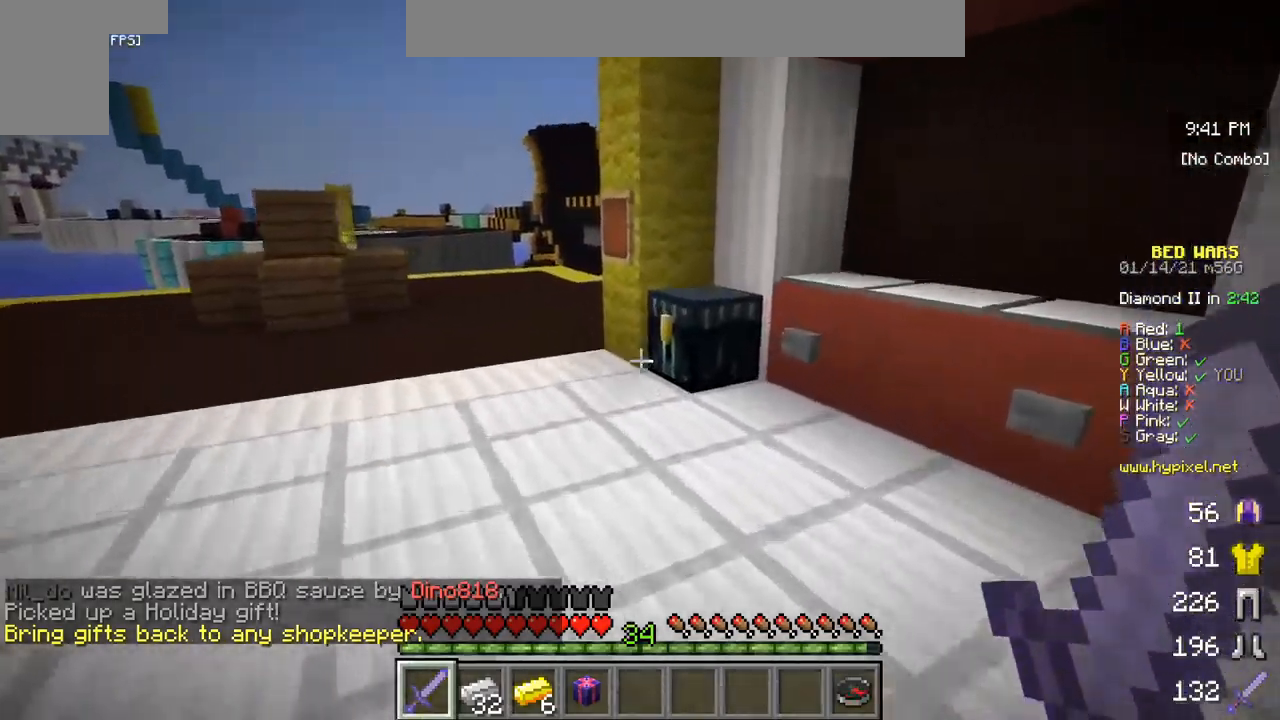
{"keys": [], "mouse": [], "events": [[217, "mouse_right", "down"], [217, "w", "up"], [317, "mouse_right", "up"]]}
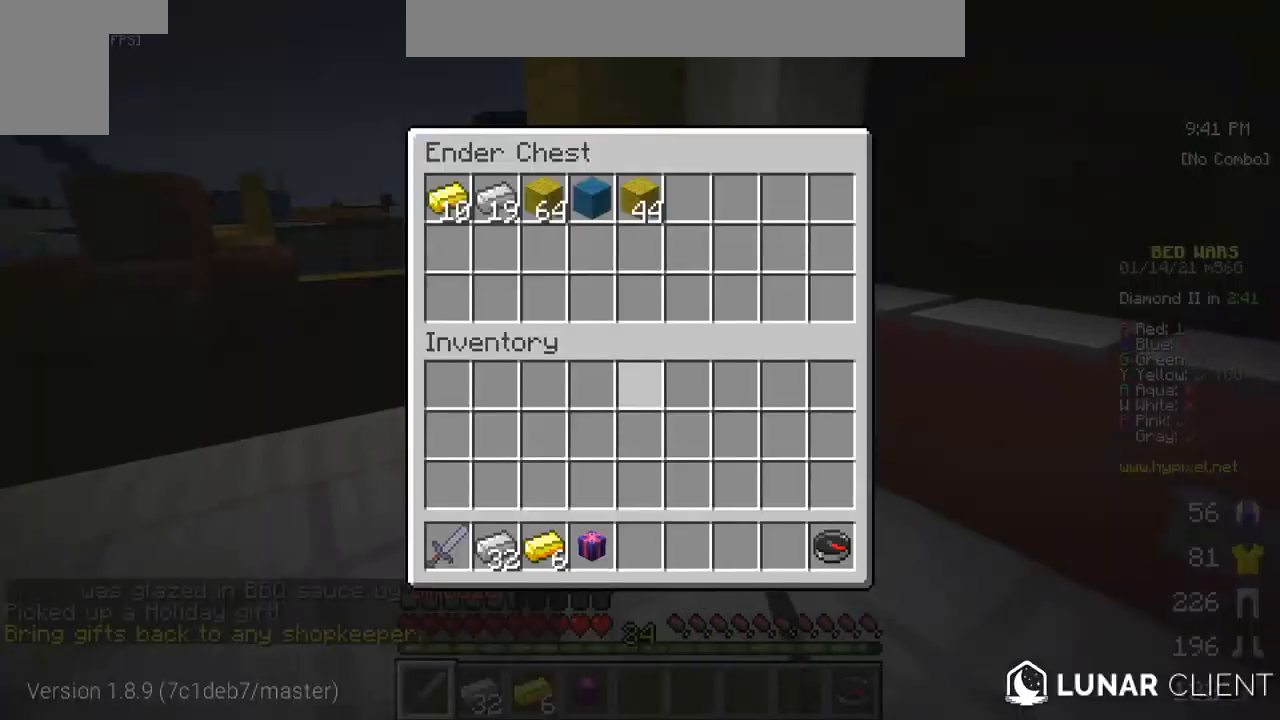
{"keys": [], "mouse": [], "events": []}
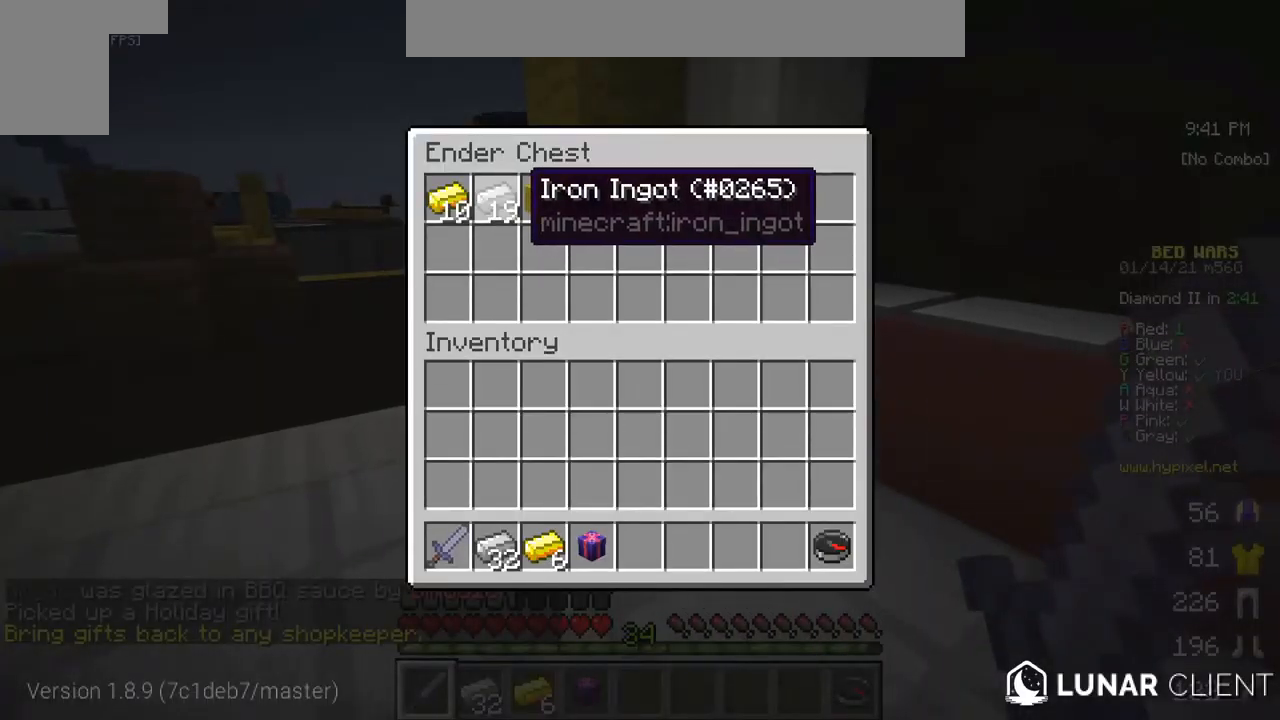
{"keys": [], "mouse": [], "events": []}
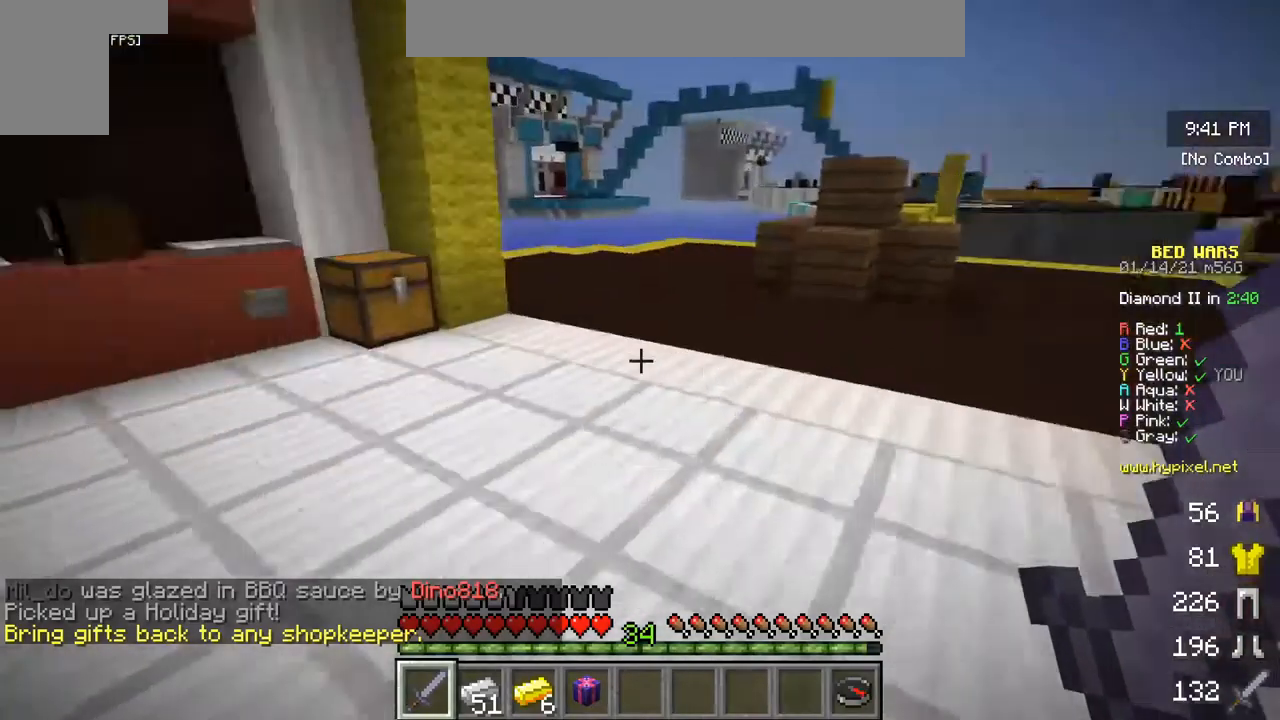
{"keys": ["w"], "mouse": [], "events": [[17, "w", "down"], [167, "w", "up"], [233, "w", "down"]]}
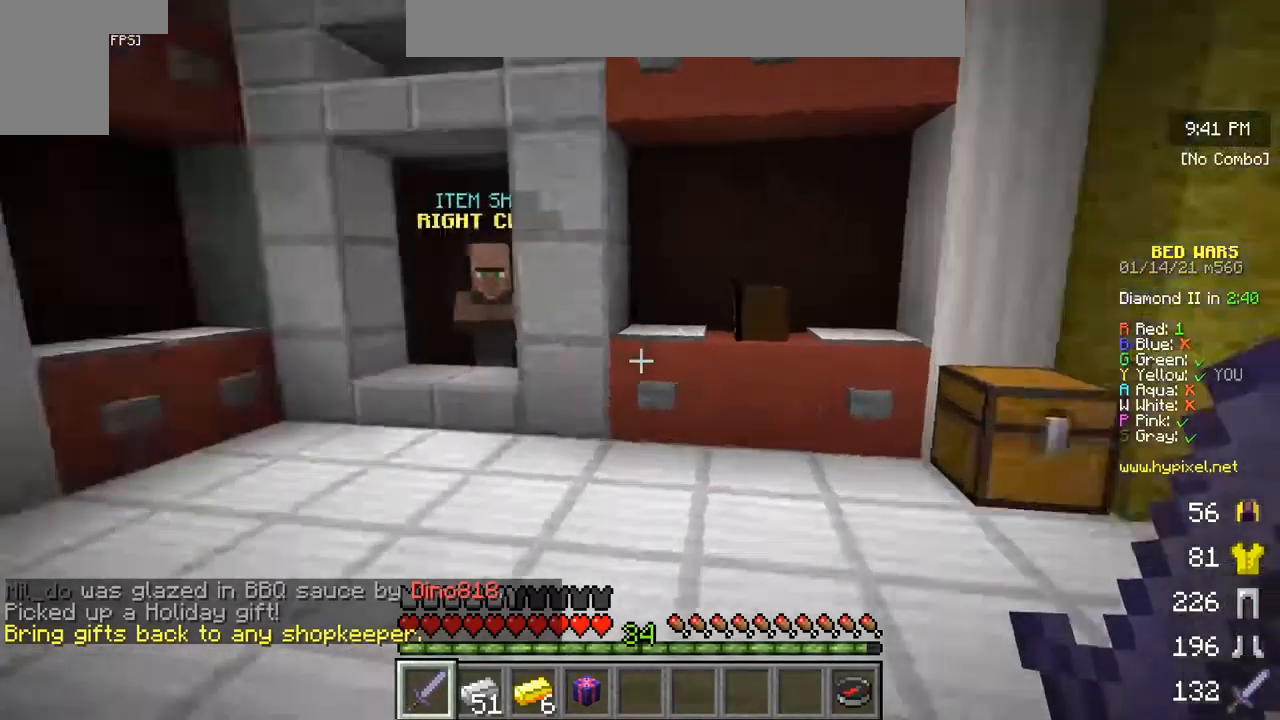
{"keys": ["w"], "mouse": [], "events": []}
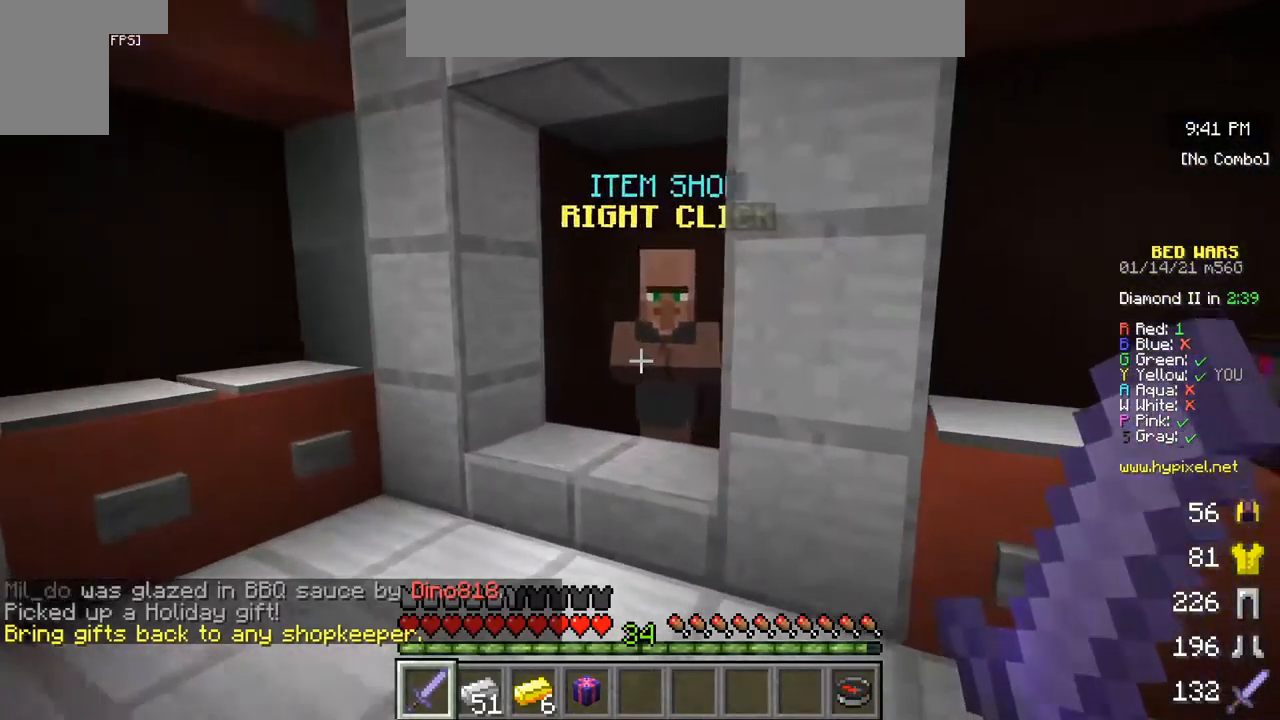
{"keys": [], "mouse": [], "events": [[233, "mouse_right", "down"], [233, "w", "up"], [367, "mouse_right", "up"]]}
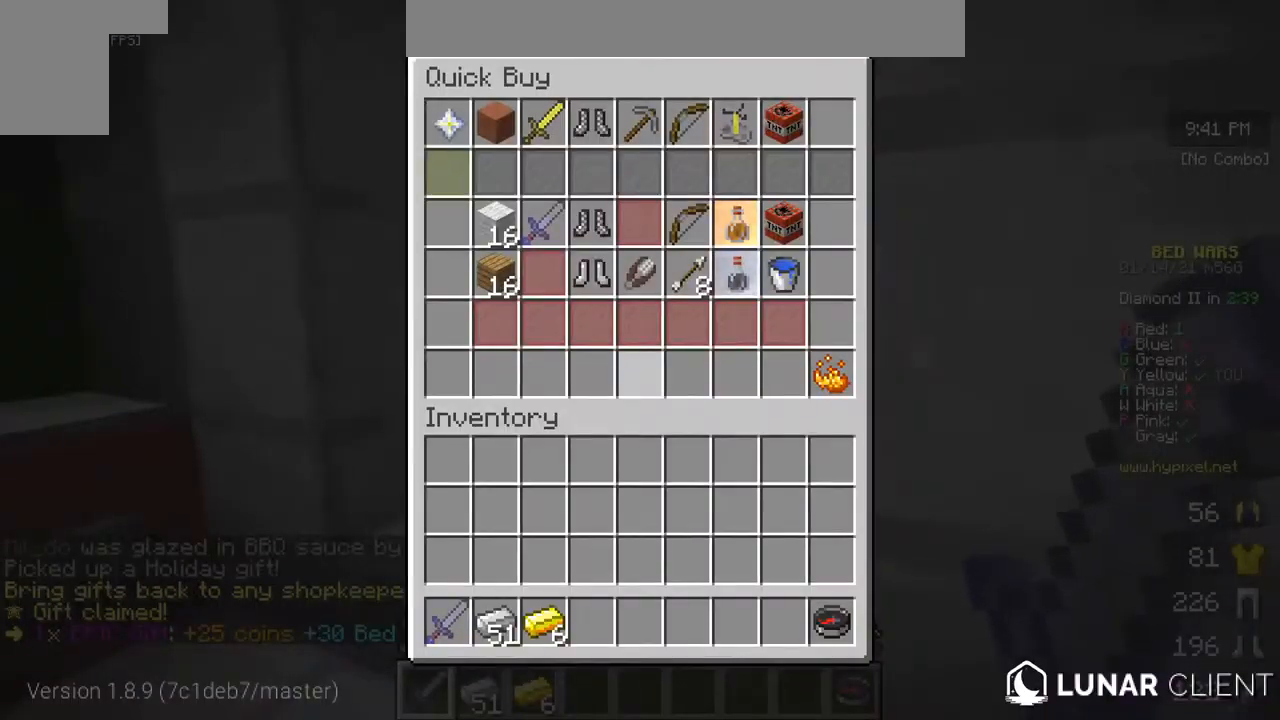
{"keys": [], "mouse": [], "events": []}
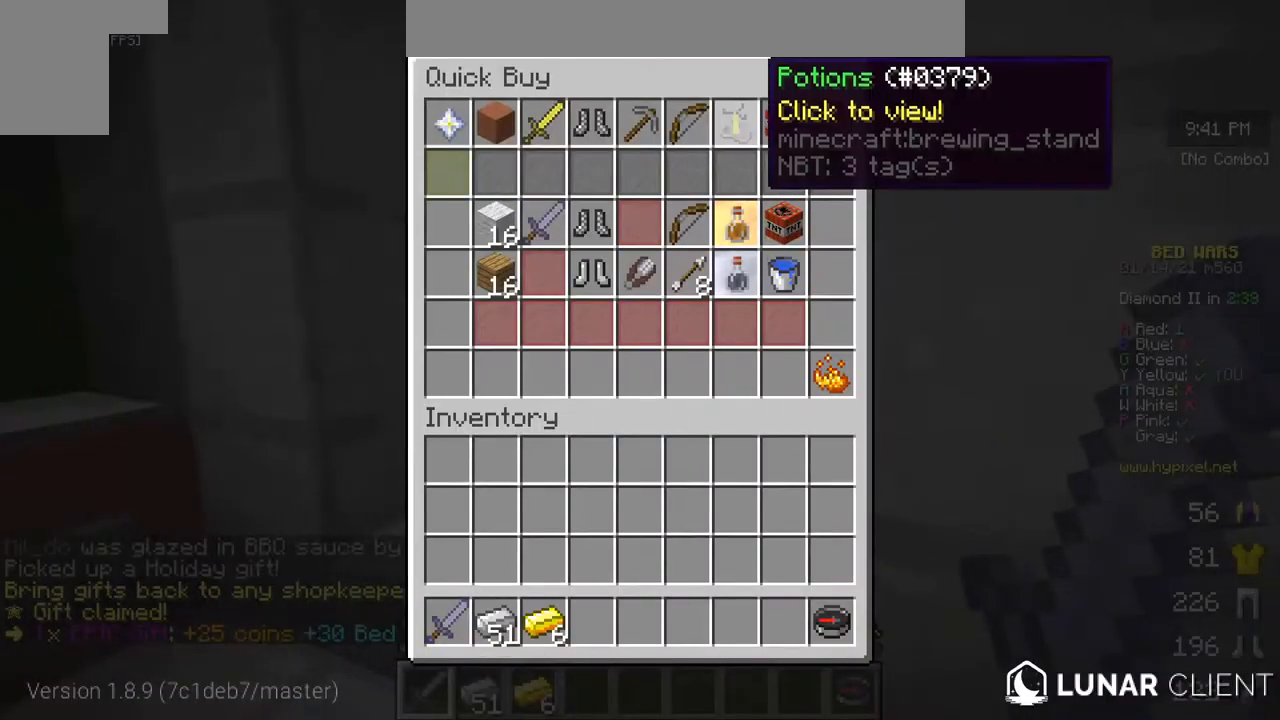
{"keys": [], "mouse": [], "events": []}
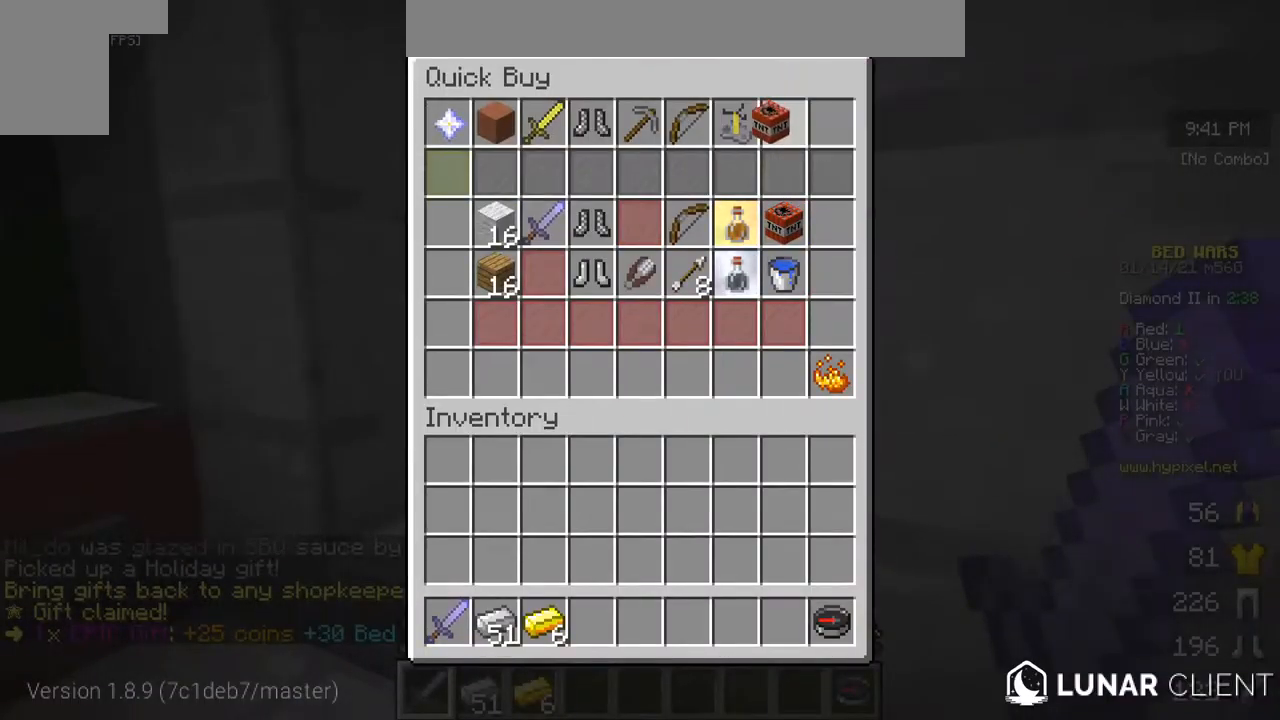
{"keys": [], "mouse": [], "events": []}